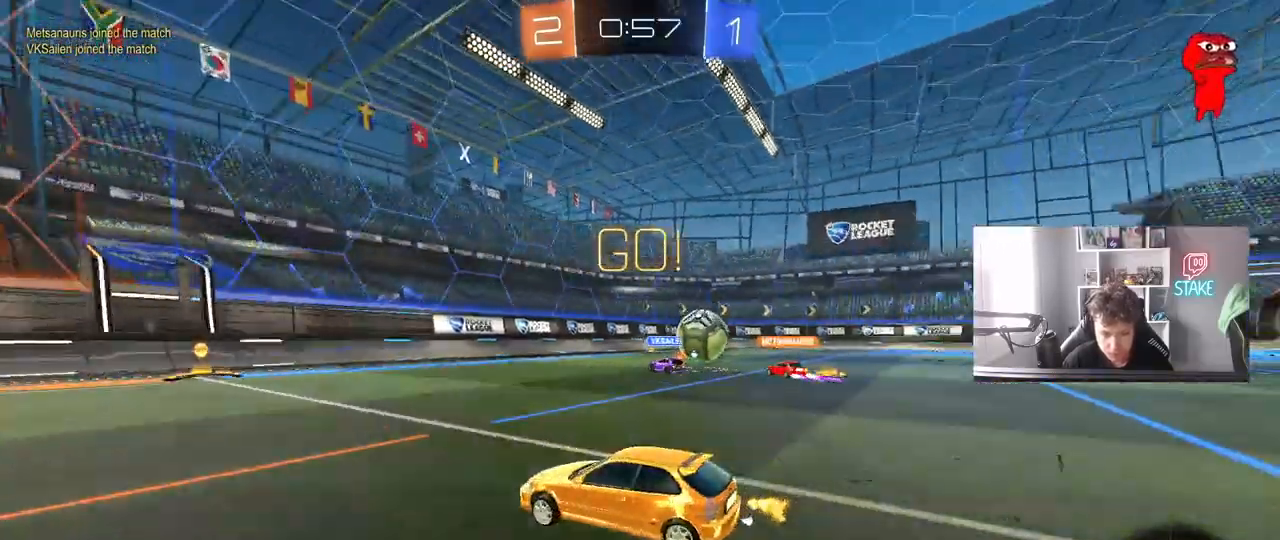
Gameplay with keyboard and mouse; each line is a JSON object with the keys and mouse buttons held at the frame after it. "events" lists presses ("down") and releases ("up") of "1", "2", "3", "4", "5", "a", "alt", "c", "caps_lock", "ctrl", "d", "e", "f", "g", "q", "r", "s", "shift", "space", "t", "tab", "v", "w", "x", "z", "mouse_left", "mouse_wheel" and "mouse_right" between this image and that frame as [ms after this image, input, new state], when the widget could be followed in between. "mouse_left", "mouse_wheel", "mouse_right" = the "left", "wheel", "right" buttons of the "mouse" list. No other keys are recorded. "wheel" means that the mouse wheel is clicked or scrolled. "mouse_move" is the direction in which the mouse moves at that frame (one of eight, or "still"), when it could be read.
{"keys": ["w"], "mouse": ["left"], "mouse_move": "still", "events": [[50, "d", "up"], [133, "mouse_left", "down"], [333, "a", "down"], [417, "a", "up"]]}
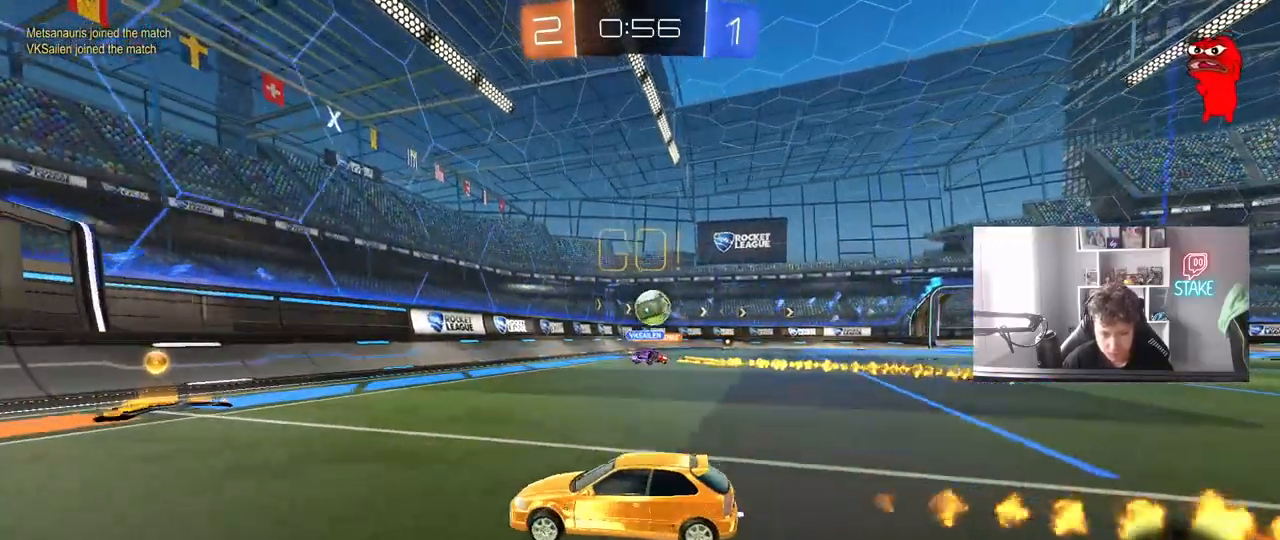
{"keys": ["d", "w"], "mouse": ["left"], "mouse_move": "still", "events": [[17, "mouse_left", "up"], [67, "d", "down"], [150, "shift", "down"], [250, "shift", "up"], [300, "mouse_left", "down"], [350, "d", "up"], [433, "d", "down"]]}
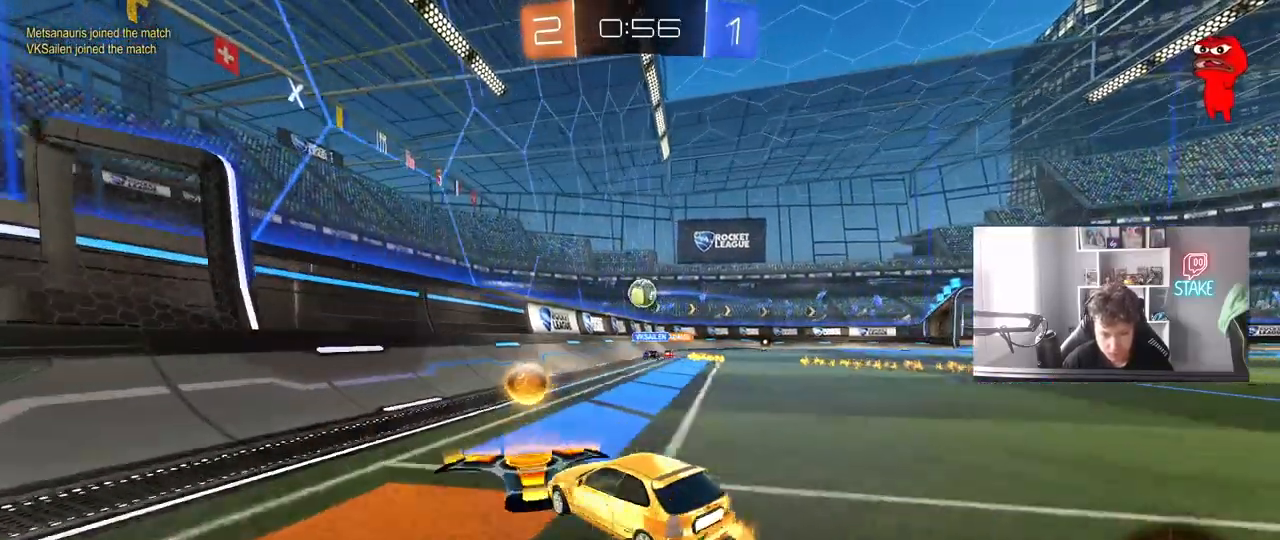
{"keys": ["d", "w"], "mouse": ["left"], "mouse_move": "still", "events": []}
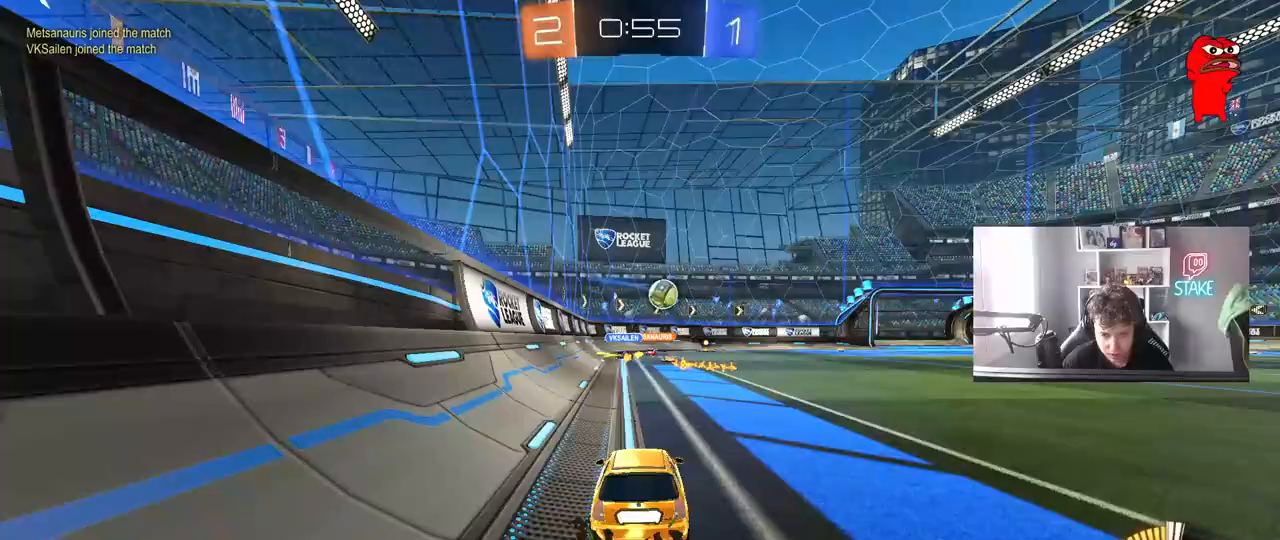
{"keys": ["w"], "mouse": ["left"], "mouse_move": "still", "events": [[233, "mouse_left", "up"], [367, "mouse_left", "down"], [417, "d", "up"]]}
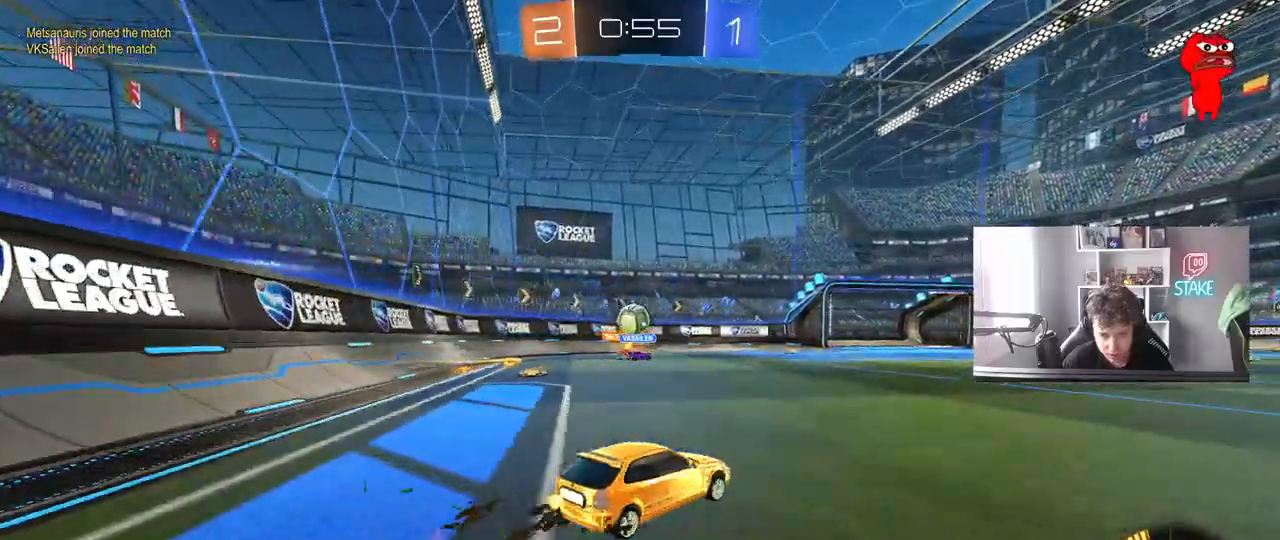
{"keys": ["a", "s"], "mouse": [], "mouse_move": "still", "events": [[17, "mouse_left", "up"], [150, "w", "up"], [333, "s", "down"], [383, "a", "down"]]}
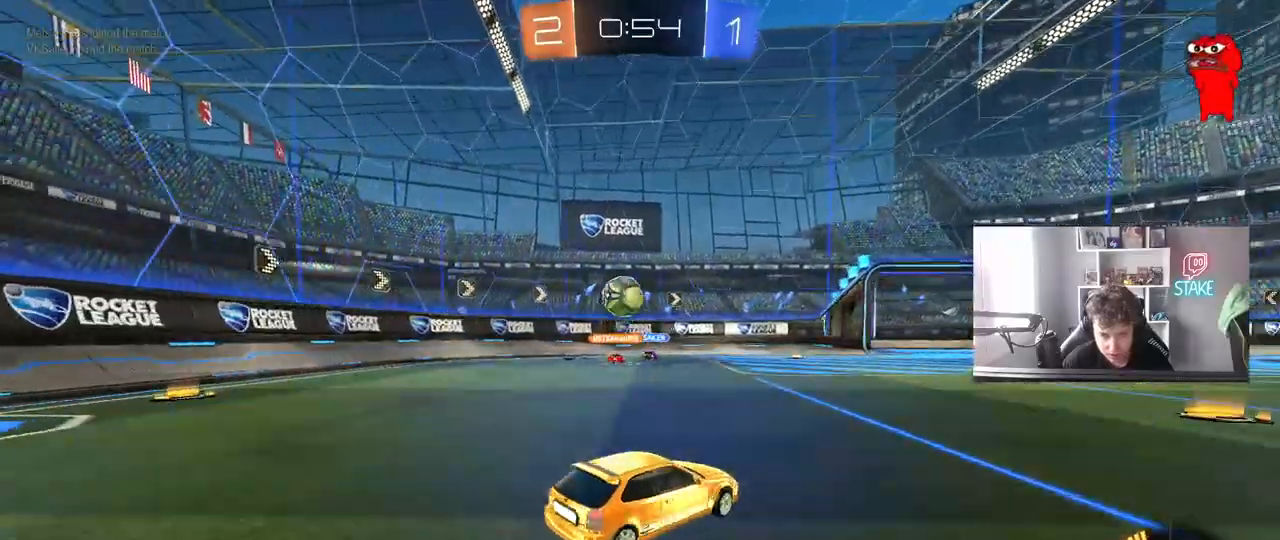
{"keys": [], "mouse": ["left"], "mouse_move": "up", "events": [[67, "a", "up"], [67, "s", "up"], [117, "d", "down"], [167, "a", "down"], [167, "s", "down"], [217, "a", "up"], [267, "mouse_right", "down"], [400, "a", "down"], [400, "d", "up"], [450, "a", "up"], [500, "mouse_left", "down"], [500, "mouse_right", "up"], [500, "s", "up"]]}
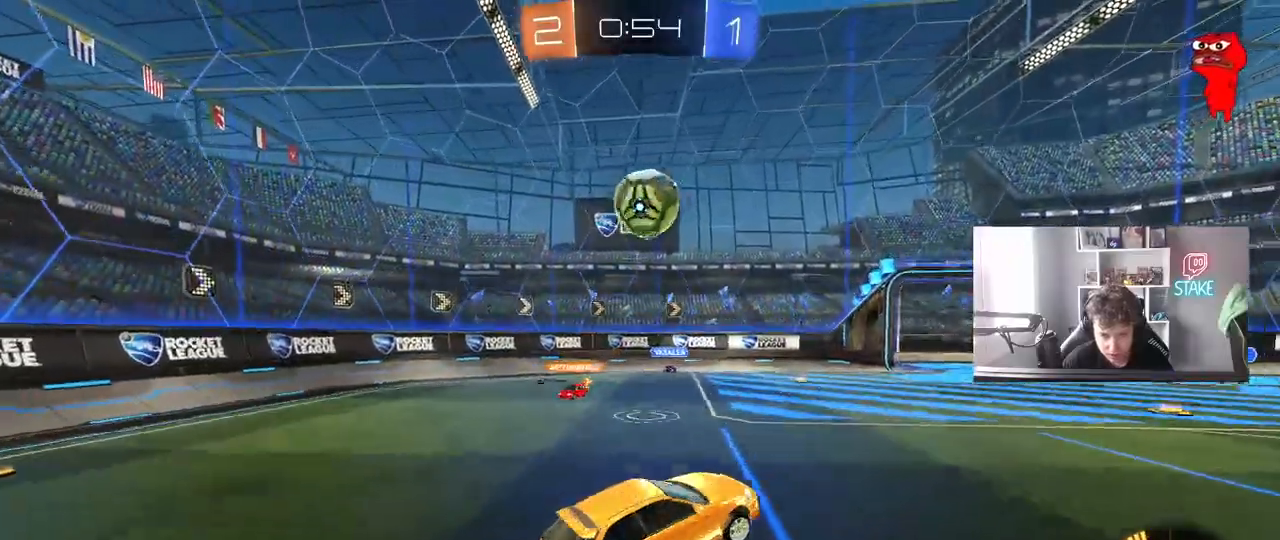
{"keys": ["a", "shift"], "mouse": [], "mouse_move": "still", "events": [[50, "mouse_right", "down"], [83, "d", "down"], [83, "s", "down"], [183, "a", "down"], [183, "d", "up"], [183, "shift", "down"], [233, "s", "up"], [283, "mouse_right", "up"], [367, "d", "down"], [367, "s", "down"], [417, "d", "up"], [417, "mouse_left", "up"], [467, "s", "up"]]}
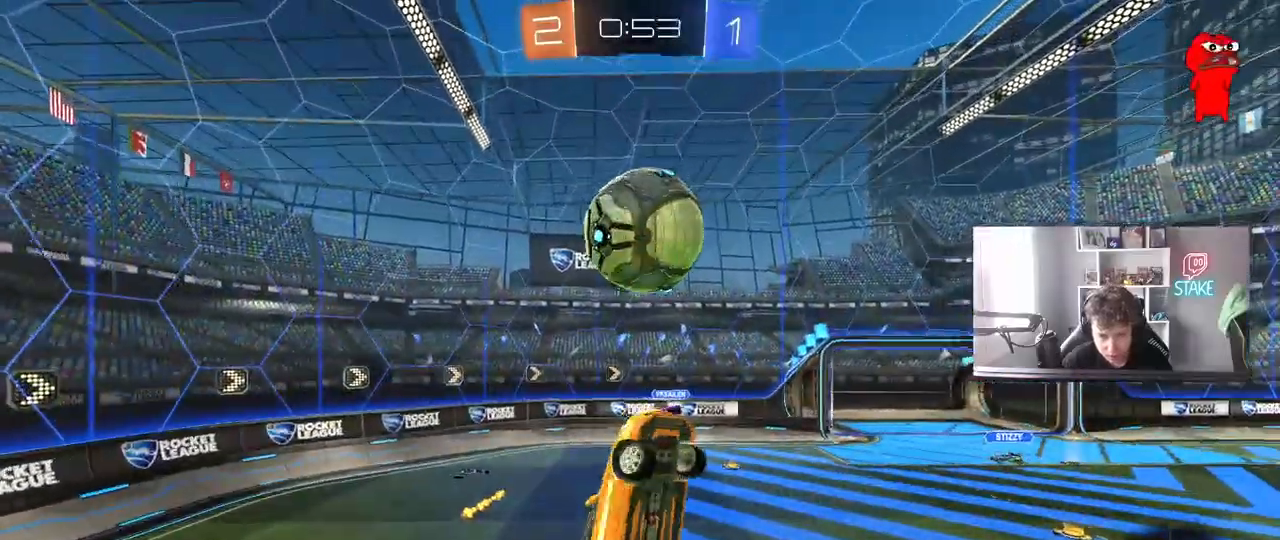
{"keys": ["a", "shift"], "mouse": [], "mouse_move": "still", "events": [[17, "mouse_left", "down"], [483, "mouse_left", "up"]]}
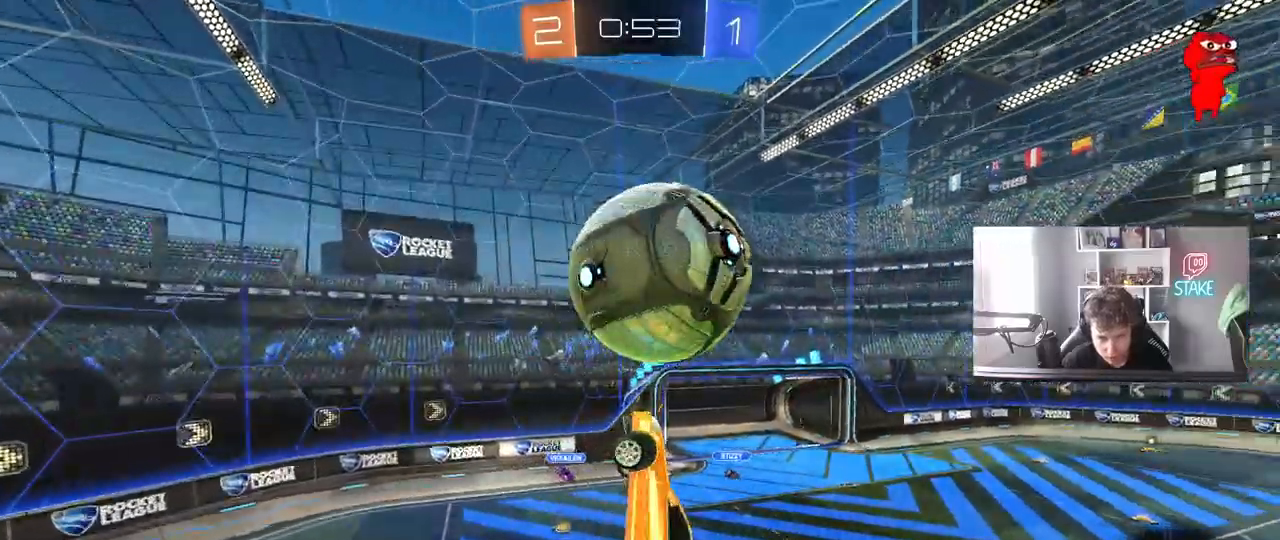
{"keys": ["a", "s", "shift"], "mouse": ["left"], "mouse_move": "down", "events": [[117, "a", "up"], [117, "d", "down"], [117, "shift", "up"], [117, "w", "down"], [300, "w", "up"], [350, "a", "down"], [350, "d", "up"], [350, "mouse_left", "down"], [350, "shift", "down"], [500, "s", "down"]]}
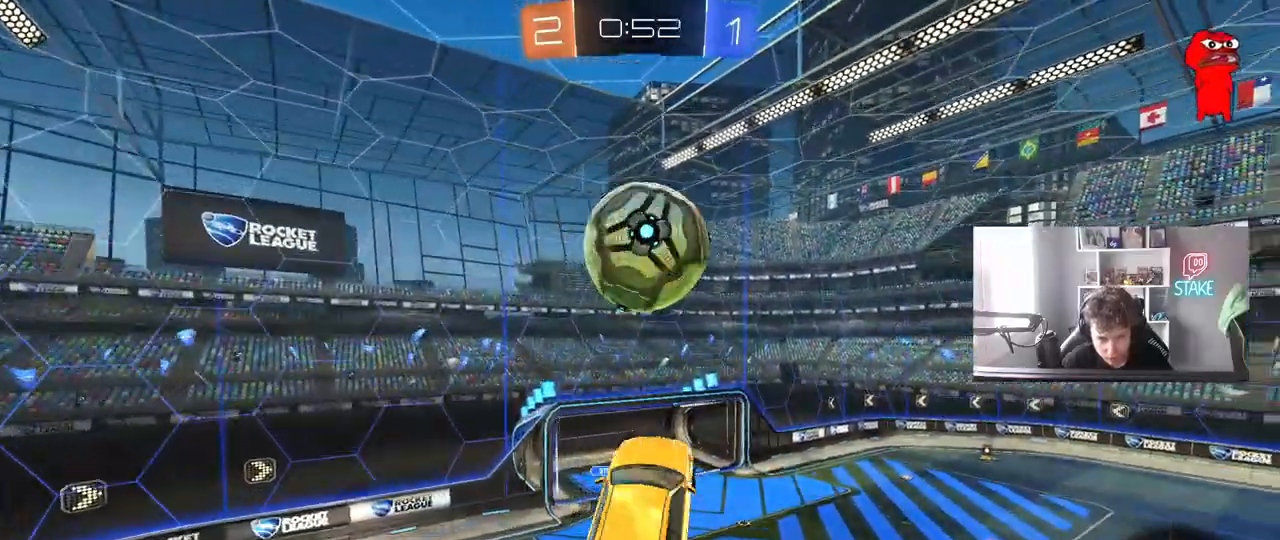
{"keys": ["a", "s"], "mouse": ["left"], "mouse_move": "still", "events": [[133, "s", "up"], [233, "s", "down"], [283, "mouse_left", "up"], [367, "mouse_left", "down"], [417, "shift", "up"]]}
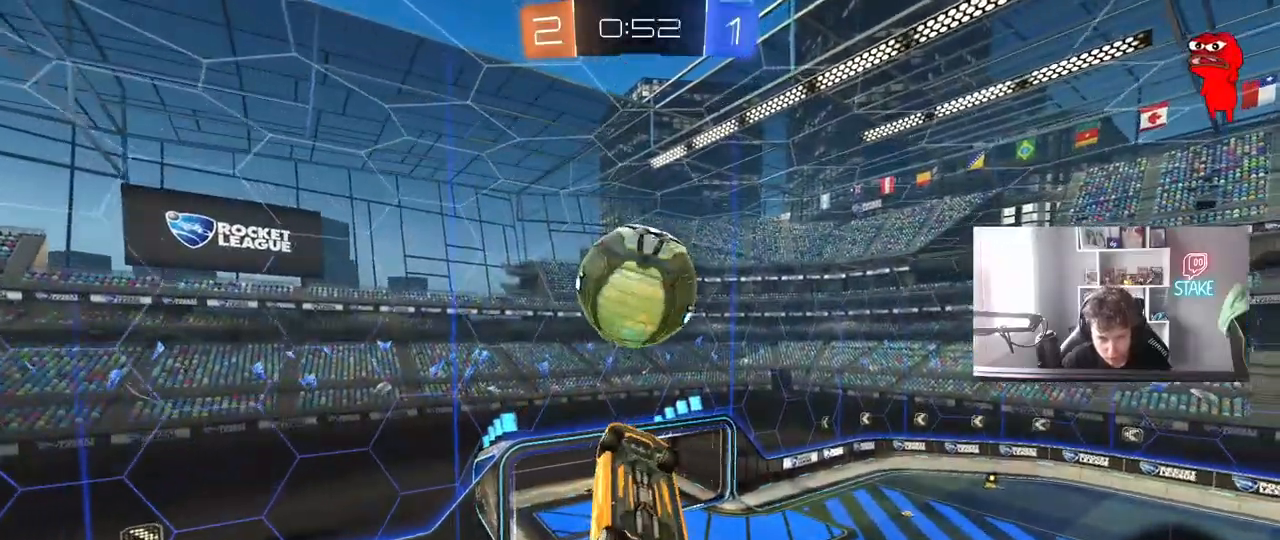
{"keys": [], "mouse": [], "mouse_move": "still", "events": [[67, "a", "up"], [67, "s", "up"], [200, "d", "down"], [300, "d", "up"], [333, "mouse_left", "up"], [433, "d", "down"], [483, "d", "up"]]}
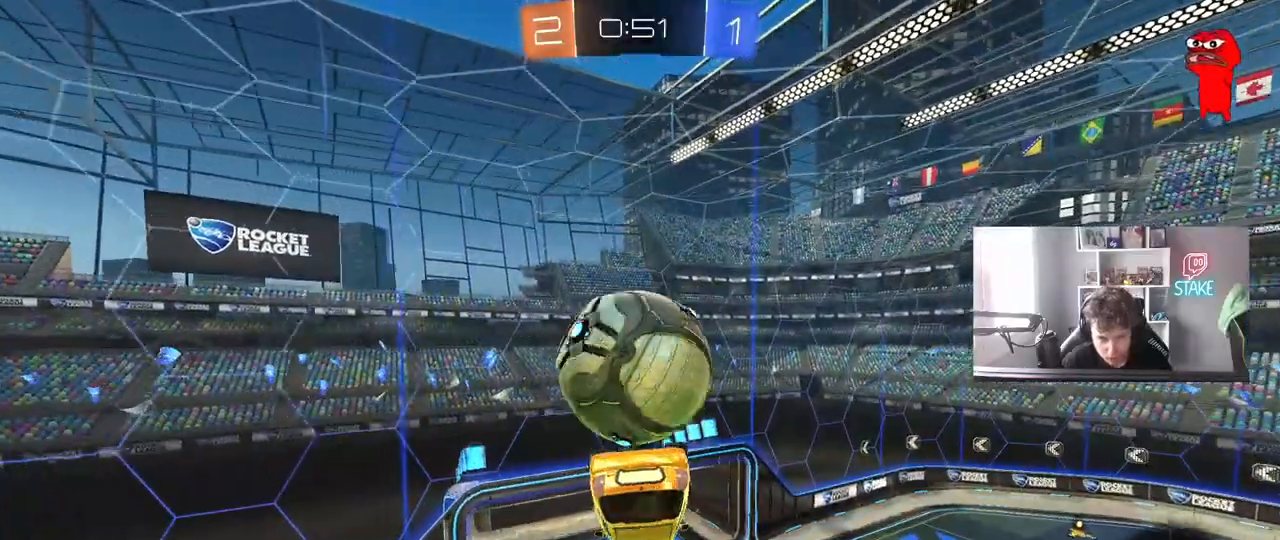
{"keys": ["a"], "mouse": [], "mouse_move": "still", "events": [[33, "mouse_left", "down"], [117, "a", "down"], [117, "mouse_left", "up"]]}
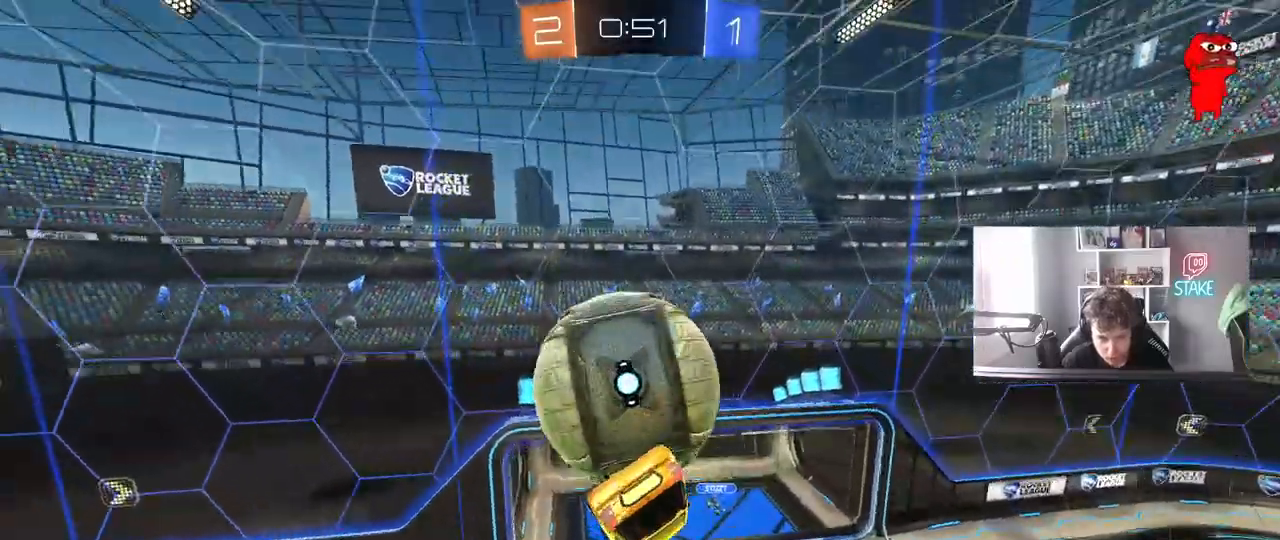
{"keys": ["d"], "mouse": [], "mouse_move": "still", "events": [[183, "a", "up"], [183, "w", "down"], [417, "d", "down"], [417, "w", "up"]]}
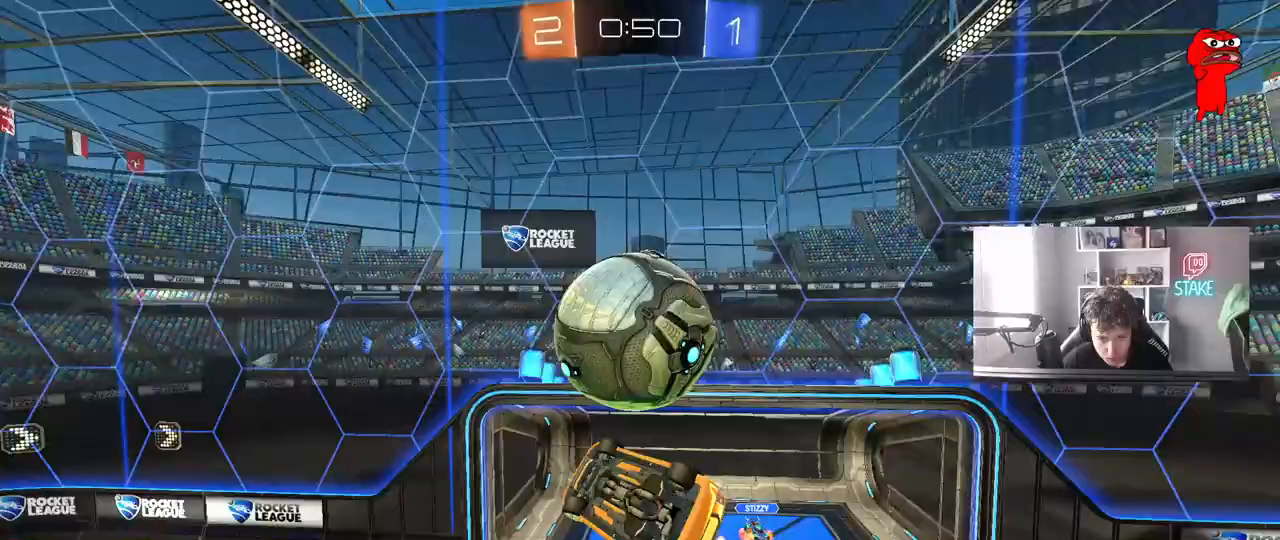
{"keys": ["d", "shift", "w"], "mouse": [], "mouse_move": "right", "events": [[17, "shift", "down"], [67, "mouse_left", "down"], [67, "w", "down"], [183, "mouse_left", "up"], [200, "mouse_right", "down"], [333, "mouse_right", "up"]]}
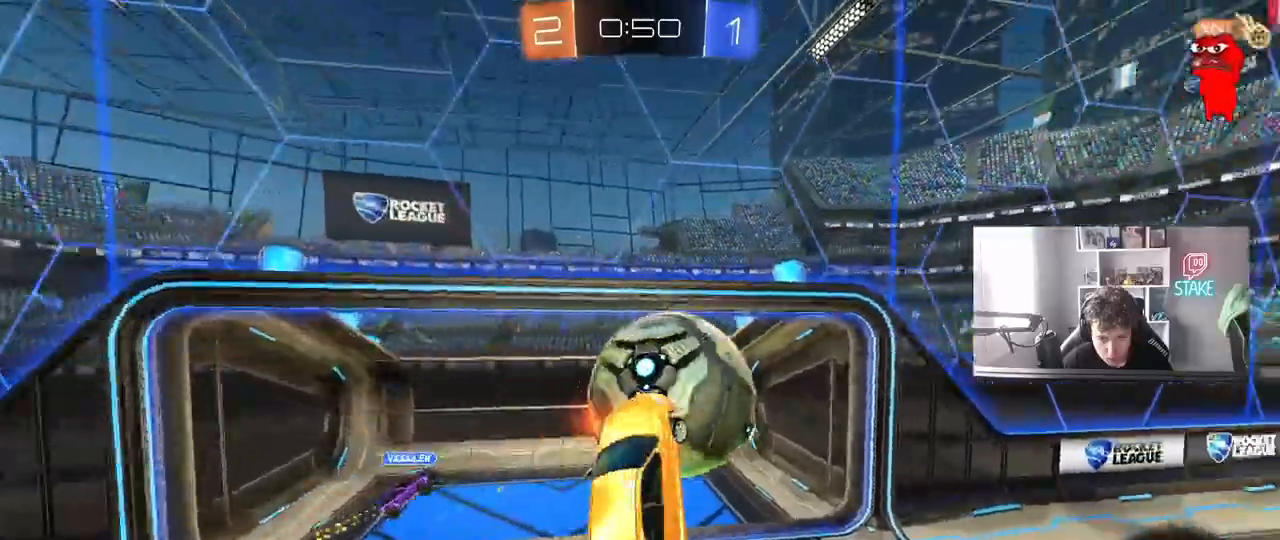
{"keys": ["d", "s", "shift"], "mouse": [], "mouse_move": "still", "events": [[117, "shift", "up"], [167, "w", "up"], [267, "s", "down"], [500, "shift", "down"]]}
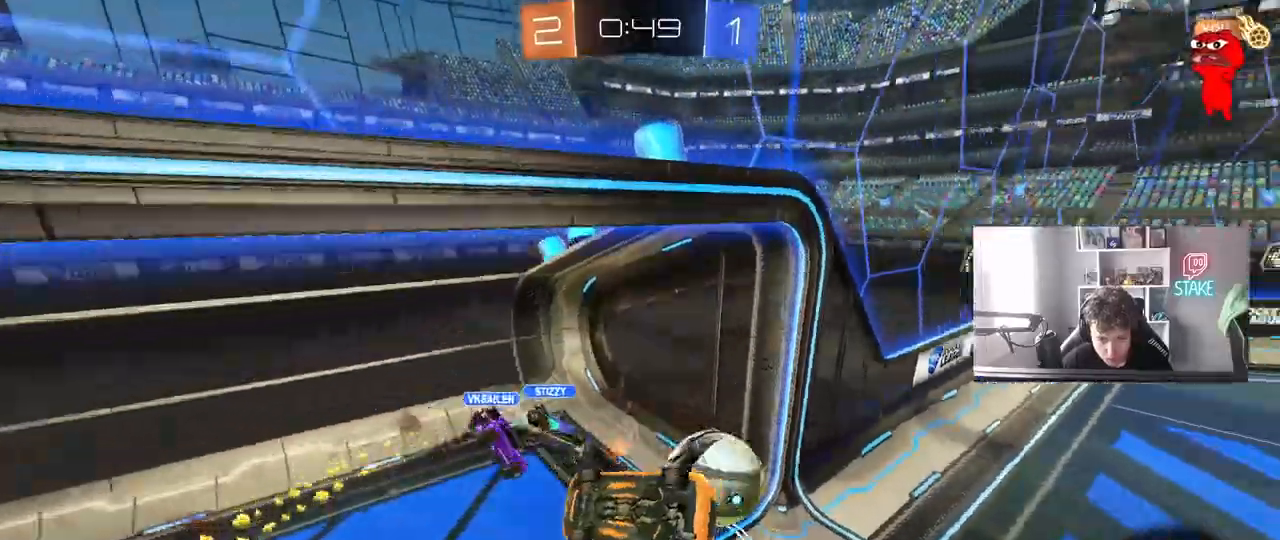
{"keys": ["a", "s", "shift"], "mouse": [], "events": [[100, "s", "up"], [233, "d", "up"], [333, "a", "down"], [467, "s", "down"]]}
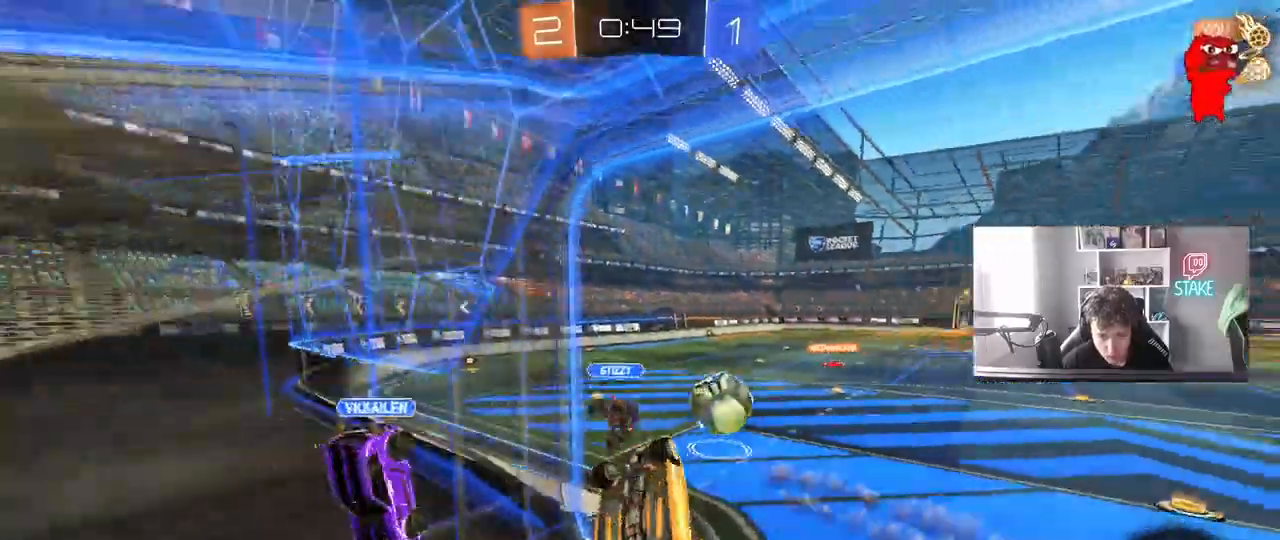
{"keys": ["a"], "mouse": [], "mouse_move": "still", "events": [[67, "shift", "up"], [100, "d", "down"], [150, "shift", "down"], [200, "a", "up"], [250, "s", "up"], [300, "d", "up"], [300, "shift", "up"], [433, "a", "down"]]}
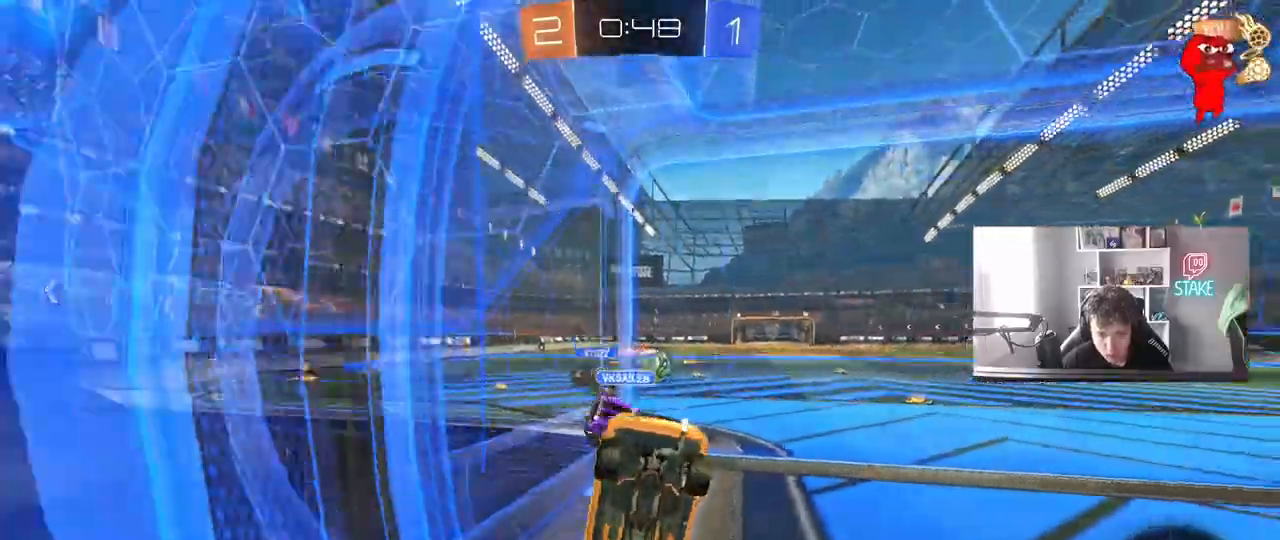
{"keys": ["d", "w"], "mouse": [], "mouse_move": "still", "events": [[33, "a", "up"], [33, "w", "down"], [83, "d", "down"]]}
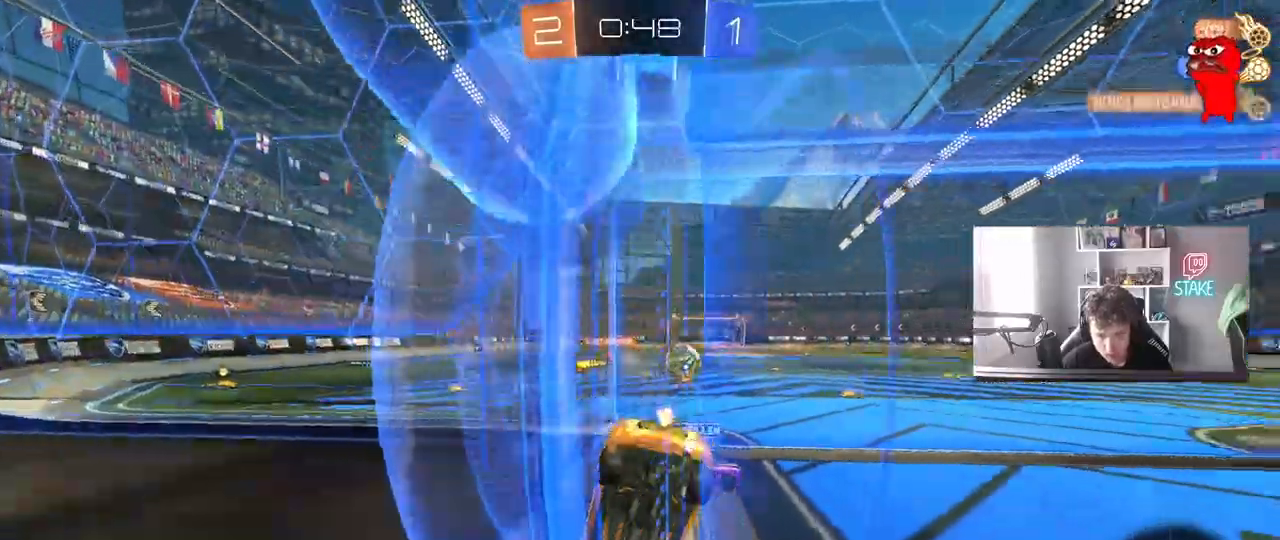
{"keys": ["w"], "mouse": ["left", "right"], "events": [[233, "d", "up"], [367, "mouse_left", "down"], [417, "mouse_right", "down"]]}
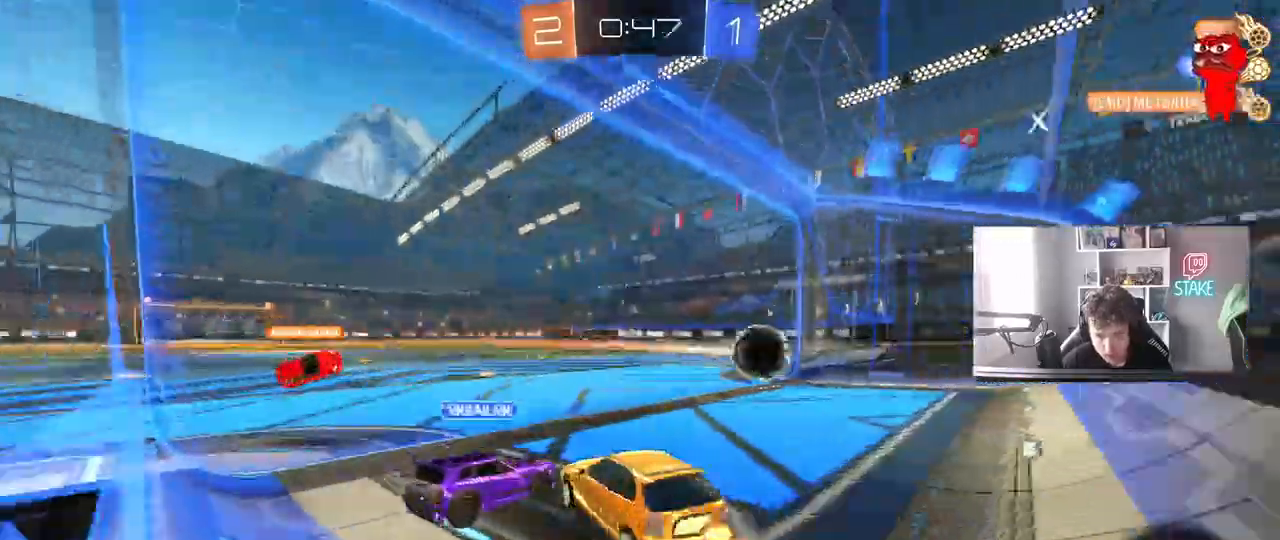
{"keys": [], "mouse": [], "mouse_move": "still"}
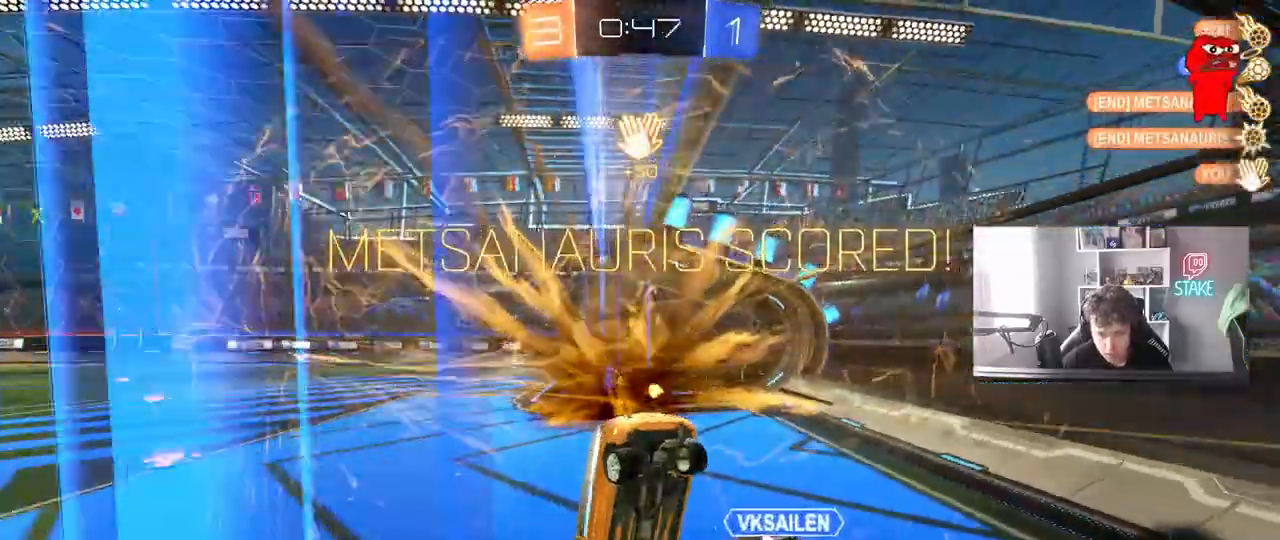
{"keys": ["shift"], "mouse": [], "mouse_move": "still", "events": [[117, "space", "down"], [167, "d", "down"], [267, "space", "up"], [267, "w", "down"], [350, "shift", "down"], [450, "d", "up"], [450, "w", "up"]]}
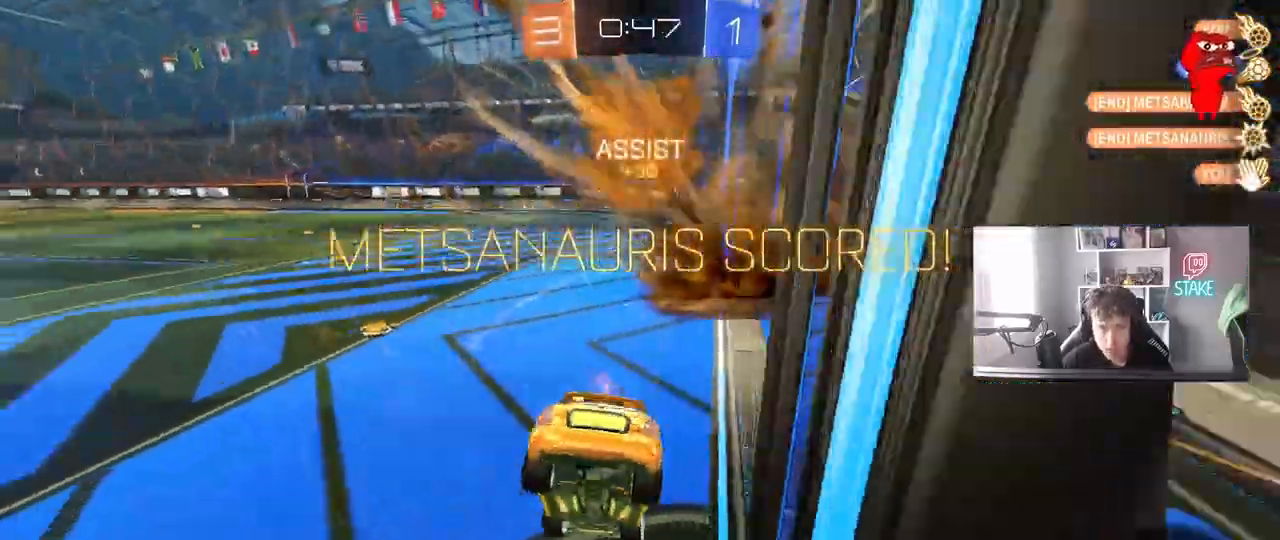
{"keys": [], "mouse": [], "mouse_move": "still", "events": [[83, "a", "down"], [133, "s", "down"], [133, "shift", "up"], [333, "shift", "down"], [467, "a", "up"], [467, "s", "up"], [467, "shift", "up"]]}
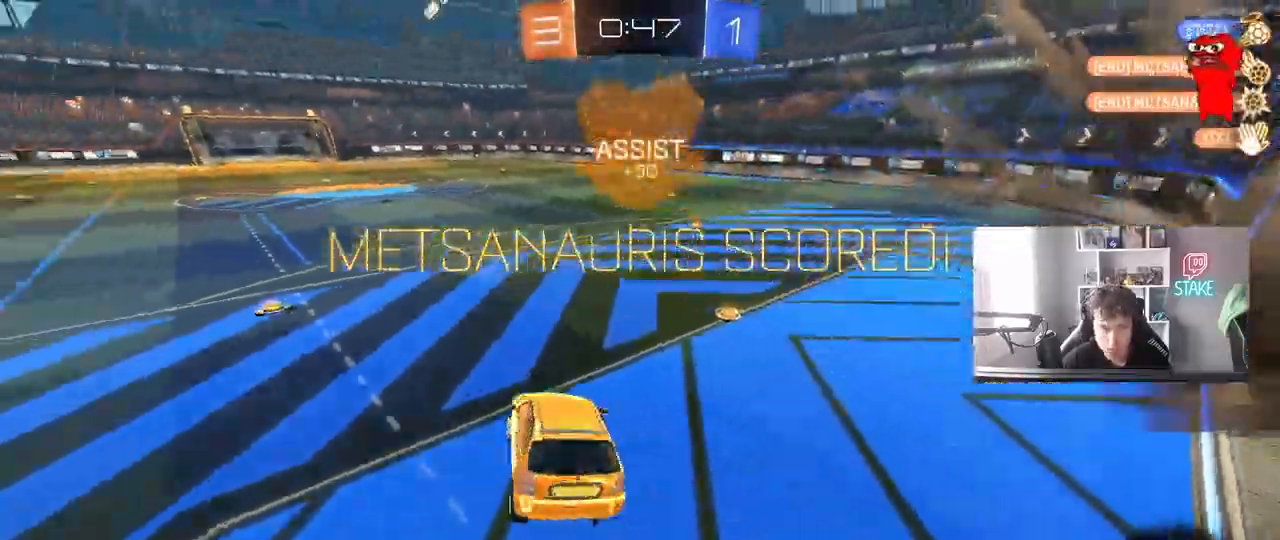
{"keys": [], "mouse": [], "mouse_move": "still", "events": [[17, "d", "down"], [150, "shift", "down"], [200, "shift", "up"], [300, "d", "up"]]}
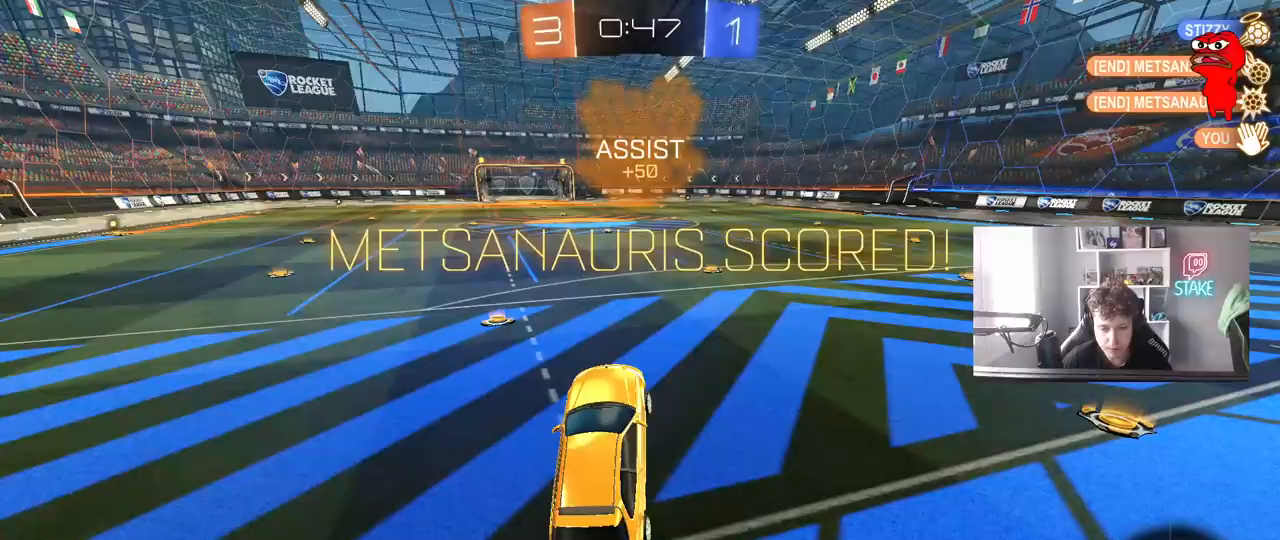
{"keys": ["w"], "mouse": ["left"], "mouse_move": "still", "events": [[167, "w", "down"], [300, "mouse_left", "down"], [300, "mouse_right", "down"], [450, "mouse_right", "up"]]}
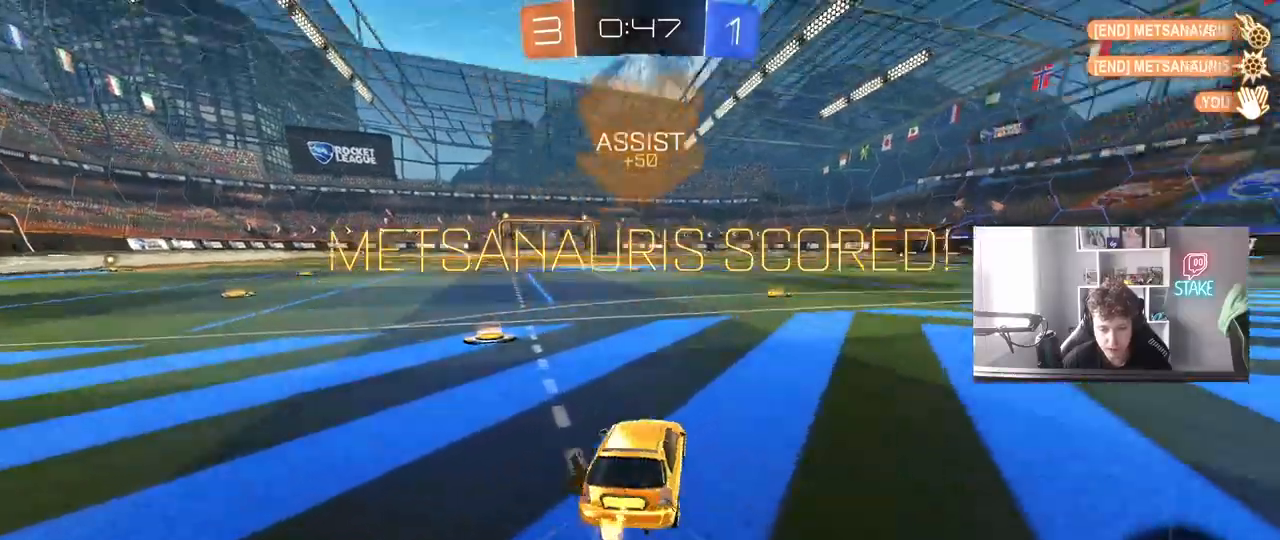
{"keys": ["d", "s", "shift"], "mouse": [], "mouse_move": "right", "events": [[33, "d", "down"], [33, "mouse_right", "down"], [83, "mouse_left", "up"], [133, "shift", "down"], [233, "s", "down"], [233, "w", "up"], [367, "mouse_right", "up"]]}